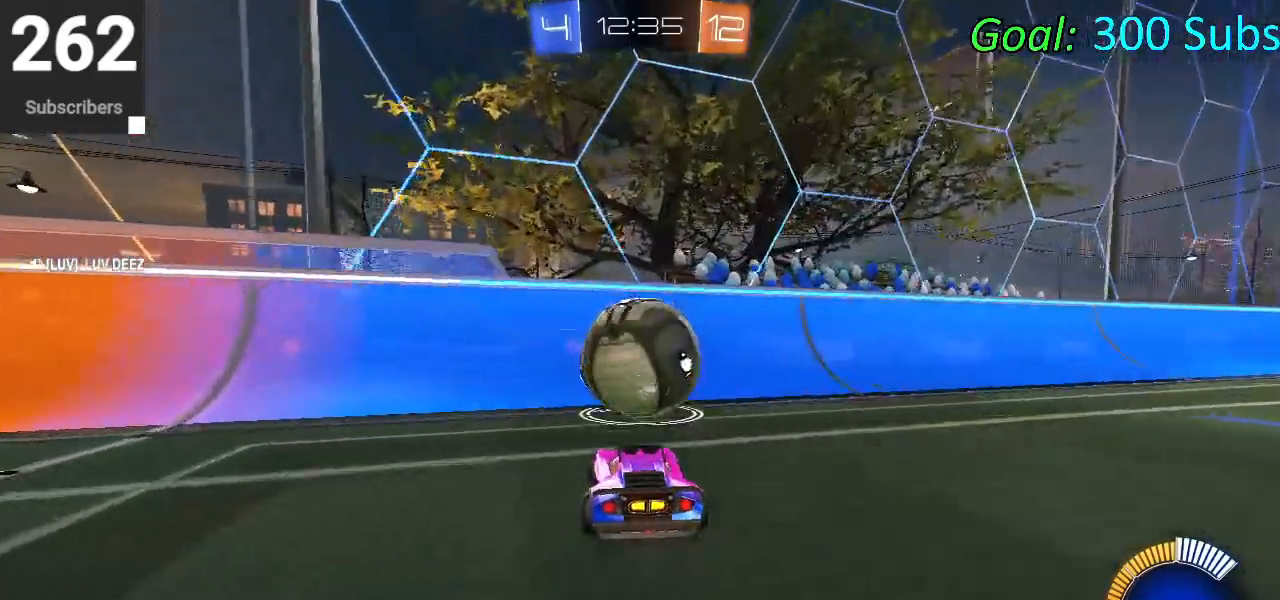
Gameplay with a controller (PlayStation layout); each line is a JSON object with the inputs held at the frame after it. "events" lists button and stick changes between this image and that frame as [ms after this image, input, new state], when the widget could be followed in between.
{"buttons": ["CIRCLE", "R2"], "left_stick": "center", "right_stick": "center", "events": [[267, "CIRCLE", "down"]]}
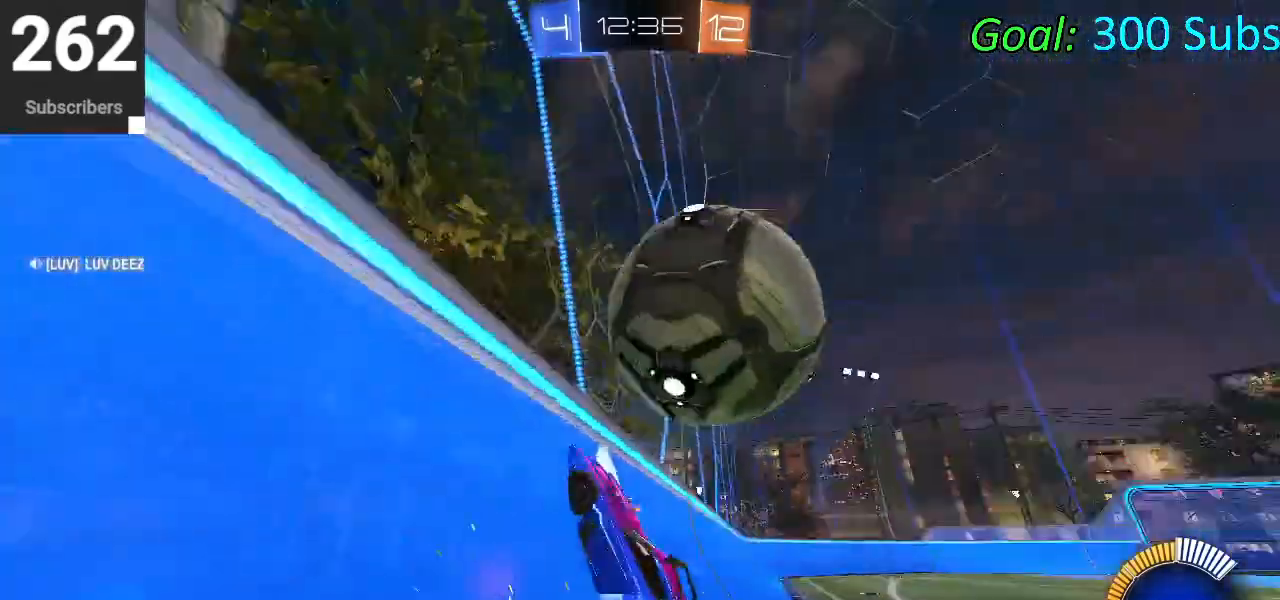
{"buttons": ["CIRCLE", "L1", "R2"], "left_stick": "up-right", "right_stick": "center", "events": [[100, "left_stick", "left"], [150, "CROSS", "down"], [167, "L1", "down"], [250, "left_stick", "up"], [350, "CROSS", "up"], [383, "left_stick", "up-right"]]}
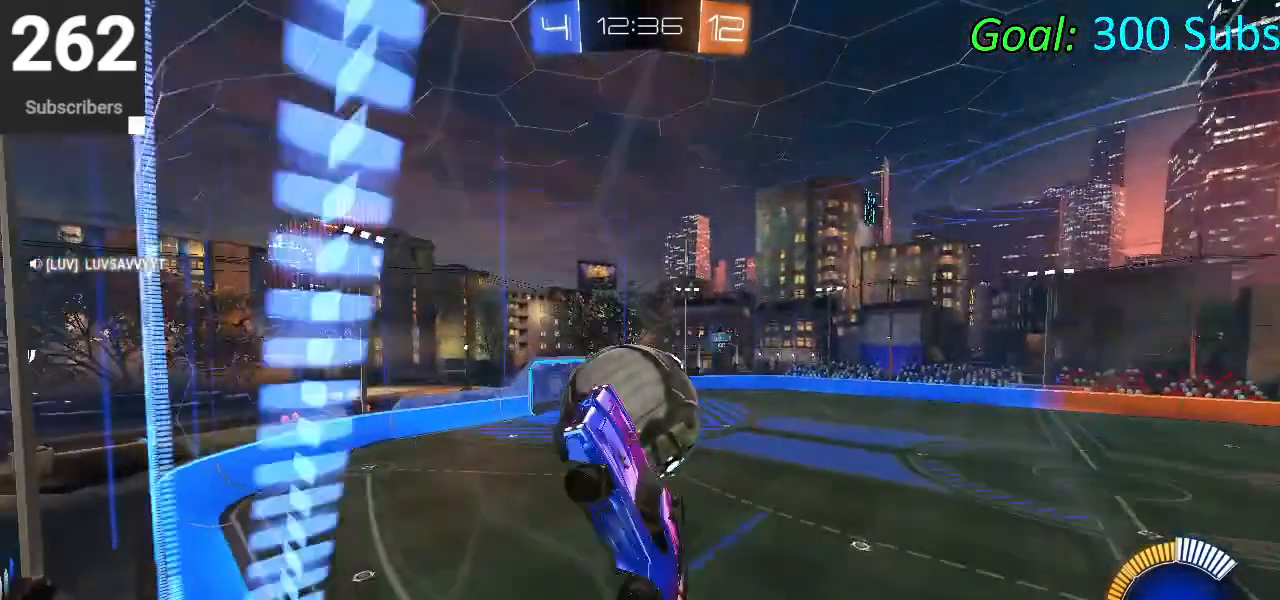
{"buttons": ["CIRCLE", "L1", "R2"], "left_stick": "down-left", "right_stick": "center", "events": [[100, "CIRCLE", "up"], [150, "left_stick", "up"], [317, "CIRCLE", "down"], [367, "CIRCLE", "up"], [383, "left_stick", "left"], [450, "CIRCLE", "down"], [450, "left_stick", "down-left"]]}
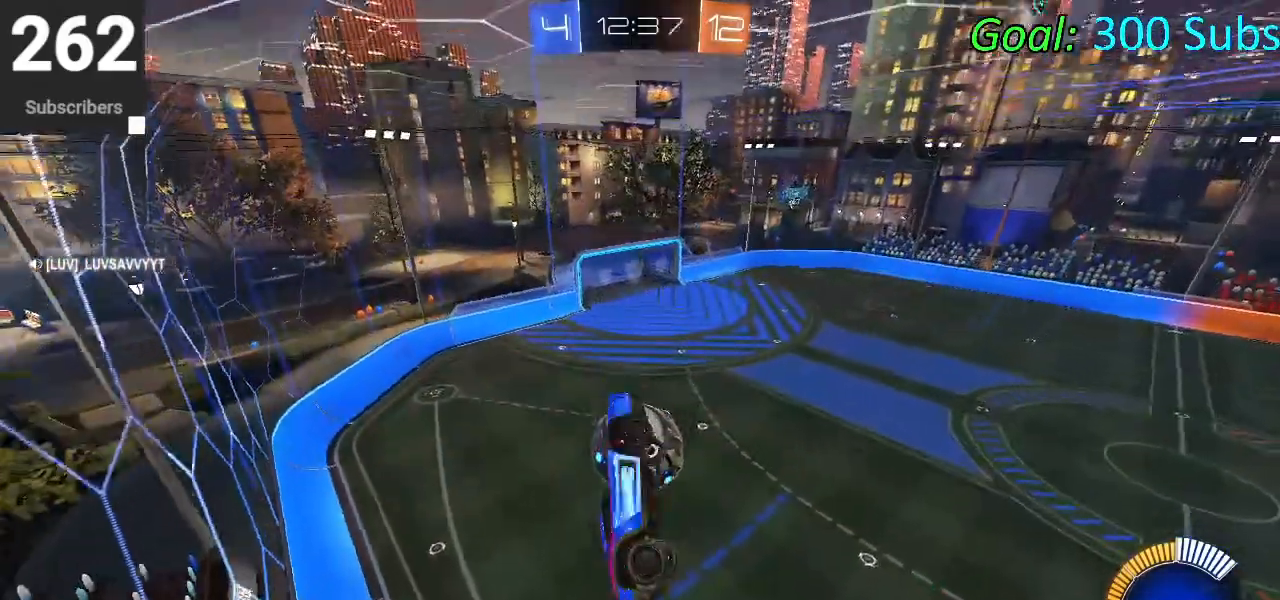
{"buttons": ["L1"], "left_stick": "center", "right_stick": "center", "events": [[133, "CIRCLE", "up"], [133, "L1", "up"], [133, "left_stick", "down"], [233, "SQUARE", "down"], [283, "R2", "up"], [433, "left_stick", "center"], [500, "L1", "down"], [500, "SQUARE", "up"]]}
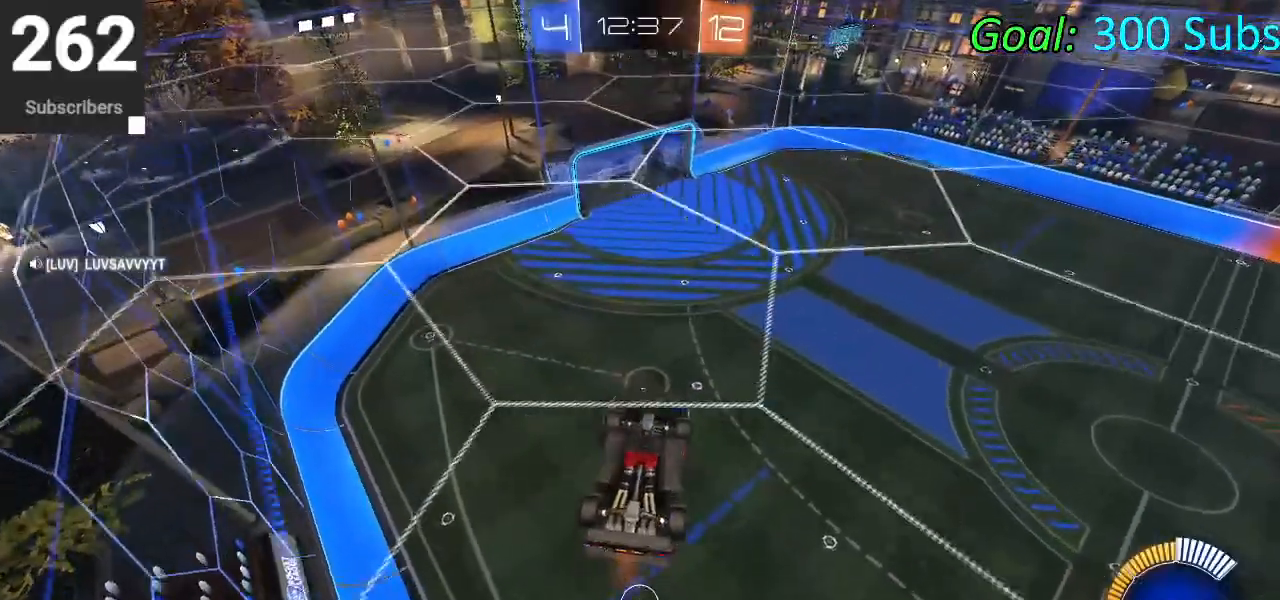
{"buttons": ["L1"], "left_stick": "right", "right_stick": "center", "events": [[33, "left_stick", "down-right"], [83, "CIRCLE", "down"], [217, "CIRCLE", "up"], [217, "left_stick", "right"]]}
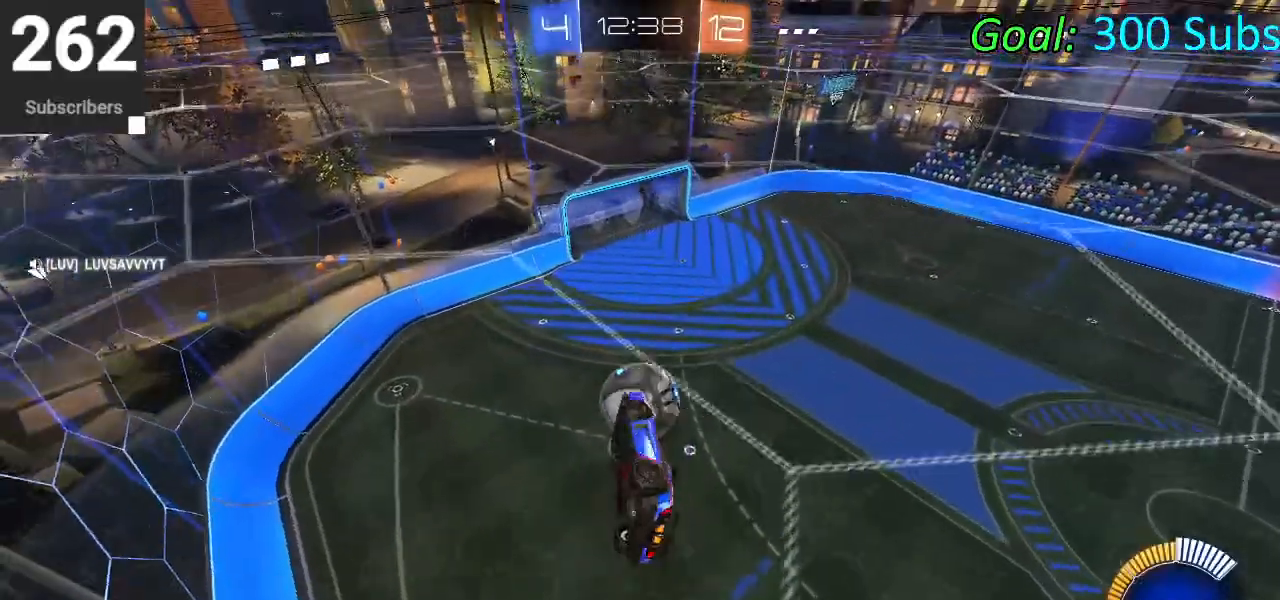
{"buttons": [], "left_stick": "down-right", "right_stick": "center", "events": [[117, "left_stick", "center"], [133, "CIRCLE", "down"], [233, "CIRCLE", "up"], [233, "left_stick", "down-right"], [283, "L1", "up"]]}
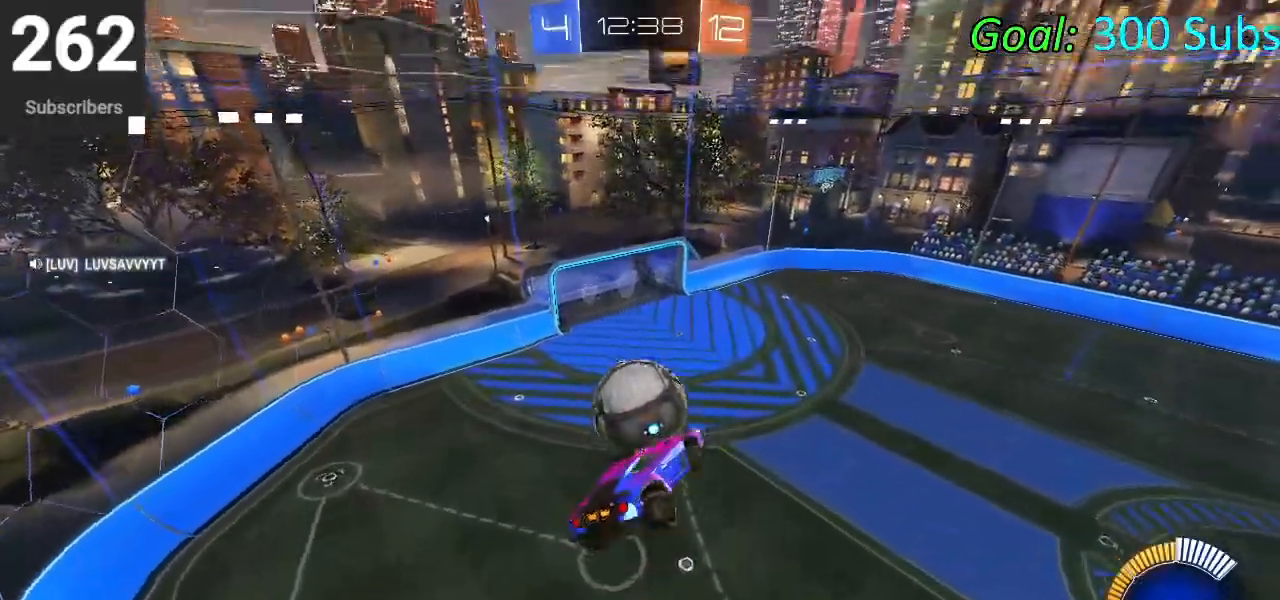
{"buttons": [], "left_stick": "down-right", "right_stick": "center", "events": [[133, "CIRCLE", "down"], [383, "CIRCLE", "up"]]}
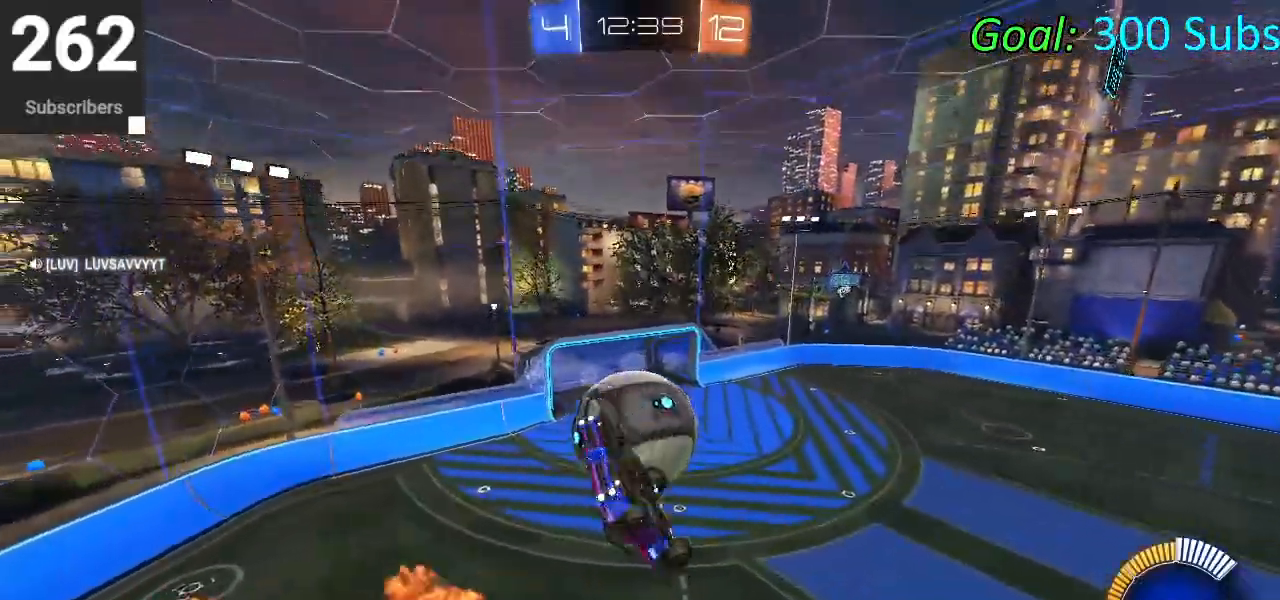
{"buttons": ["CROSS", "R2"], "left_stick": "down", "right_stick": "center", "events": [[150, "left_stick", "down"], [350, "CROSS", "down"], [350, "R2", "down"]]}
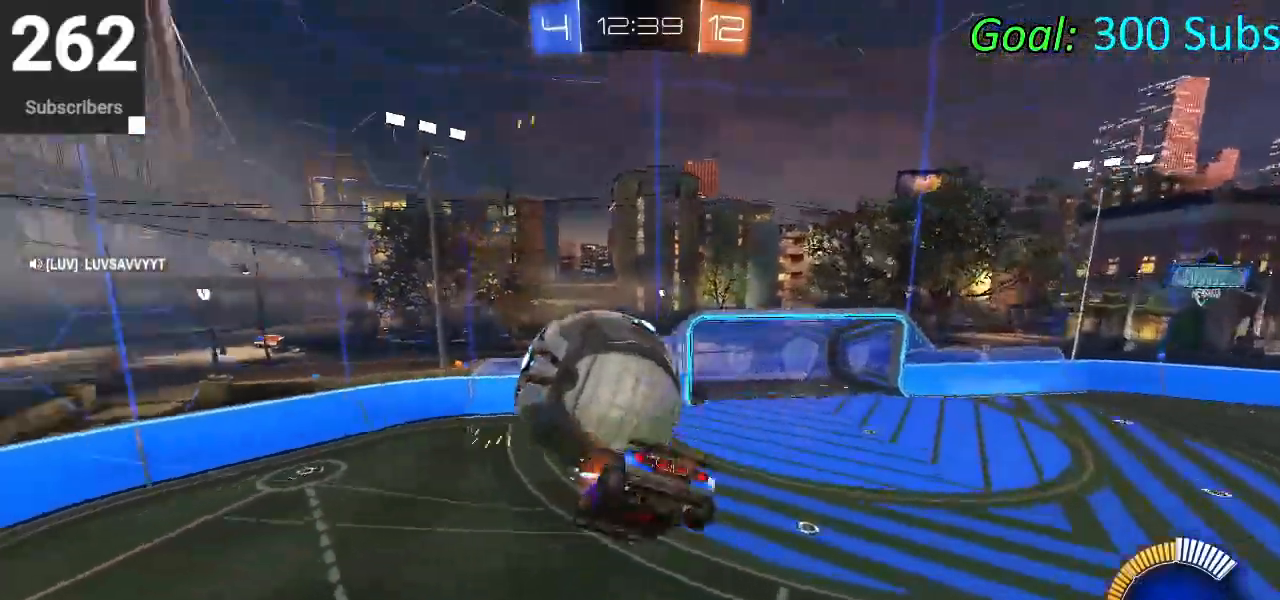
{"buttons": ["R2"], "left_stick": "up-left", "right_stick": "center", "events": [[83, "CROSS", "up"], [117, "left_stick", "center"], [150, "R2", "up"], [350, "left_stick", "up-left"], [367, "R2", "down"]]}
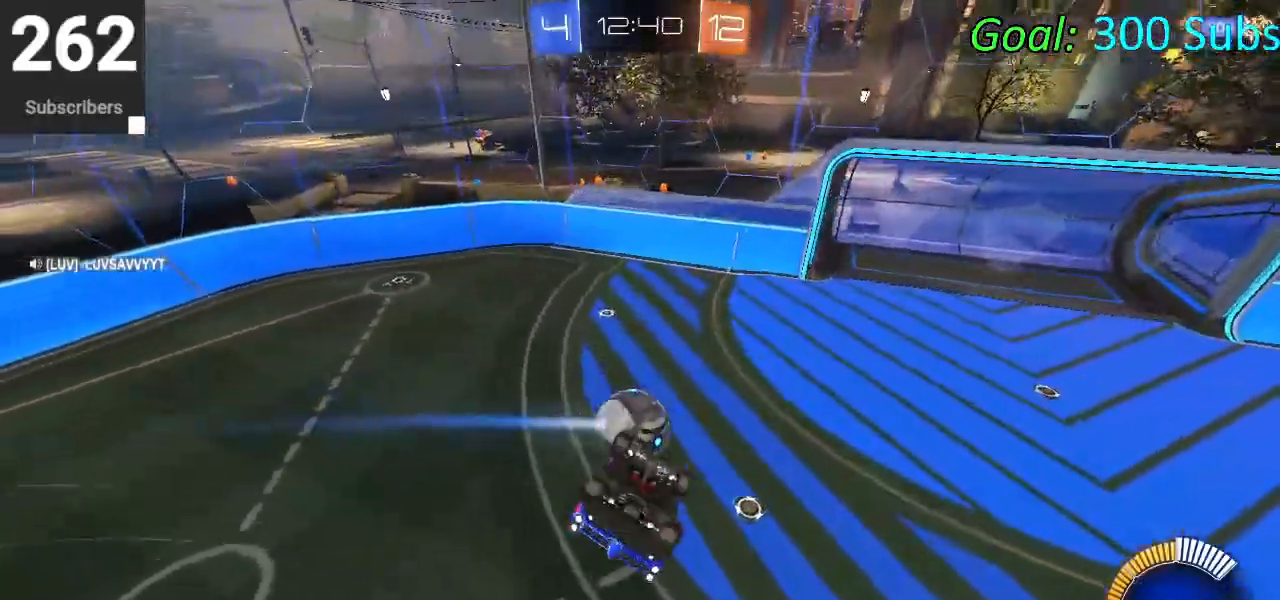
{"buttons": ["R2"], "left_stick": "right", "right_stick": "center", "events": [[67, "left_stick", "down-left"], [200, "left_stick", "down"], [333, "left_stick", "down-right"], [467, "left_stick", "right"]]}
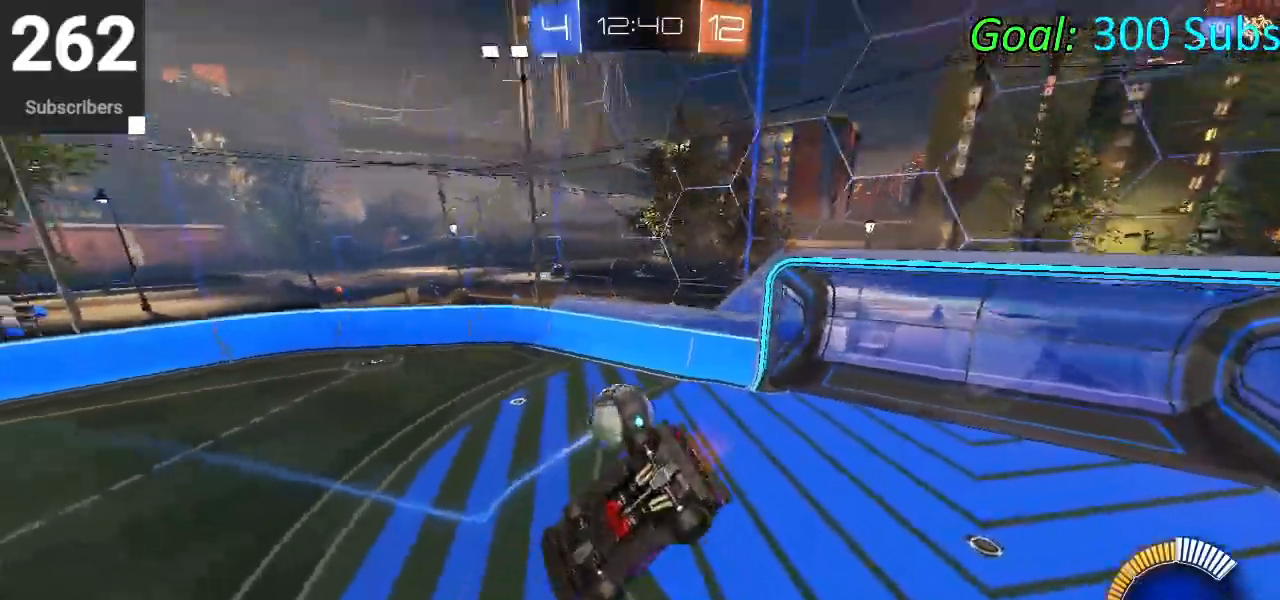
{"buttons": ["R1", "R2"], "left_stick": "down", "right_stick": "center", "events": [[117, "L1", "down"], [267, "L1", "up"], [400, "left_stick", "center"], [450, "left_stick", "down"], [500, "R1", "down"]]}
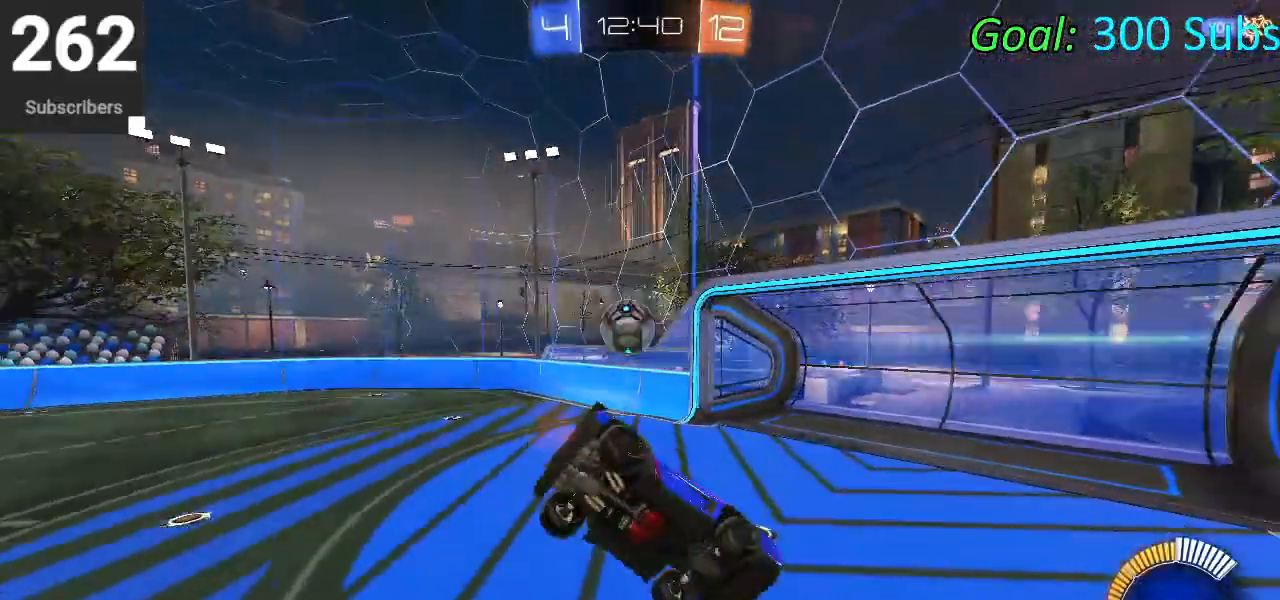
{"buttons": ["R2"], "left_stick": "right", "right_stick": "center", "events": [[133, "left_stick", "center"], [150, "R1", "up"], [217, "left_stick", "right"]]}
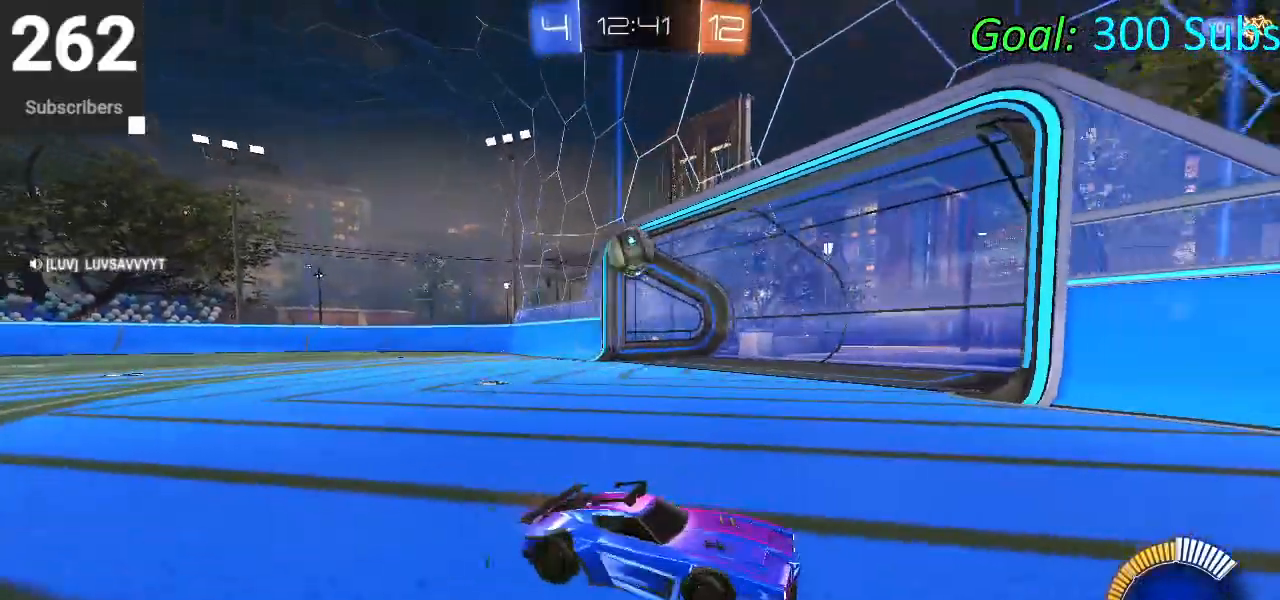
{"buttons": ["CIRCLE", "L1", "R2"], "left_stick": "up-right", "right_stick": "center", "events": [[17, "CIRCLE", "down"], [100, "L1", "down"], [117, "CROSS", "down"], [117, "left_stick", "up-right"], [200, "CROSS", "up"], [283, "CROSS", "down"], [433, "CROSS", "up"]]}
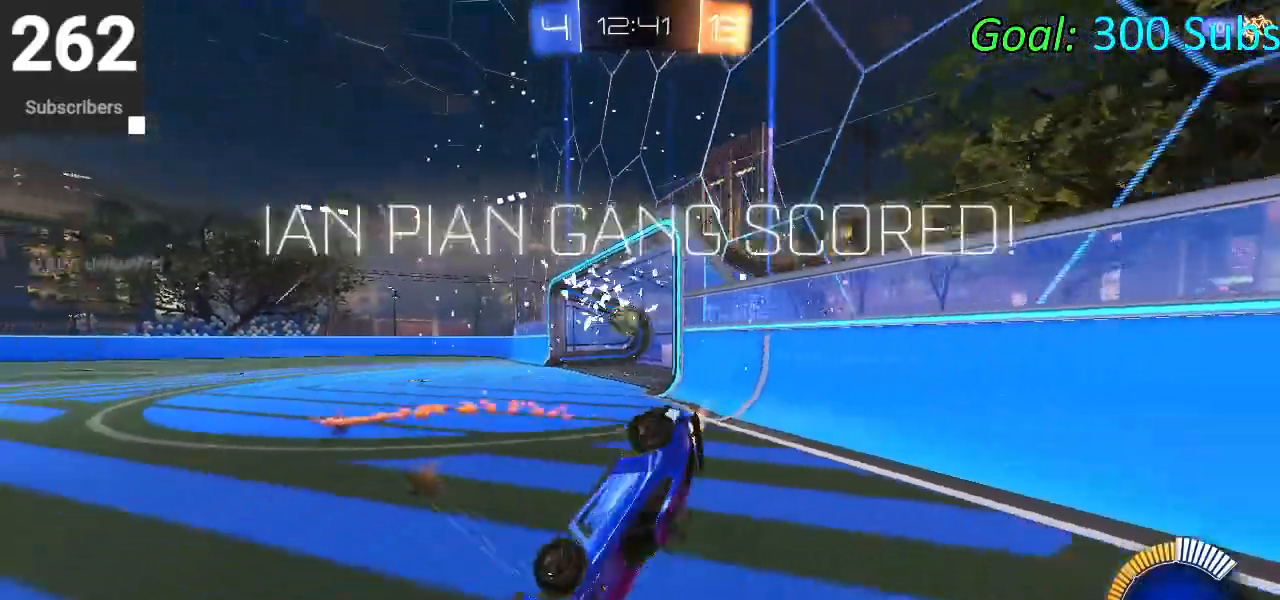
{"buttons": [], "left_stick": "center", "right_stick": "center", "events": [[33, "CIRCLE", "up"], [33, "L1", "up"], [50, "left_stick", "center"], [67, "R2", "up"]]}
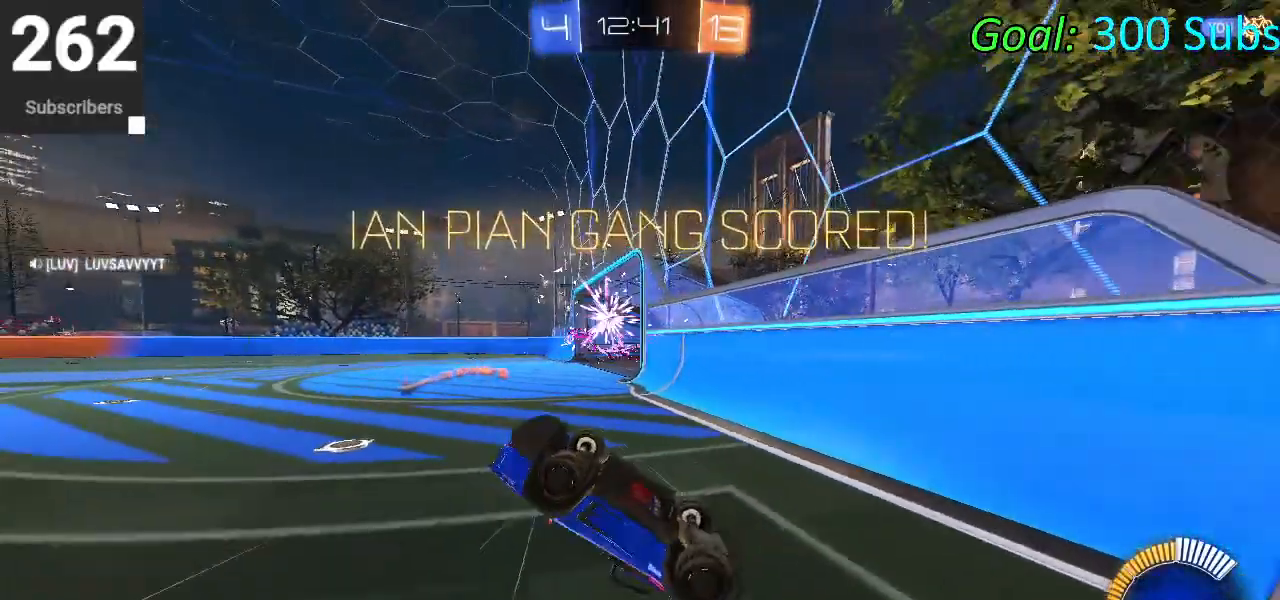
{"buttons": ["SQUARE"], "left_stick": "up-right", "right_stick": "center", "events": [[33, "SQUARE", "down"], [117, "left_stick", "up-right"]]}
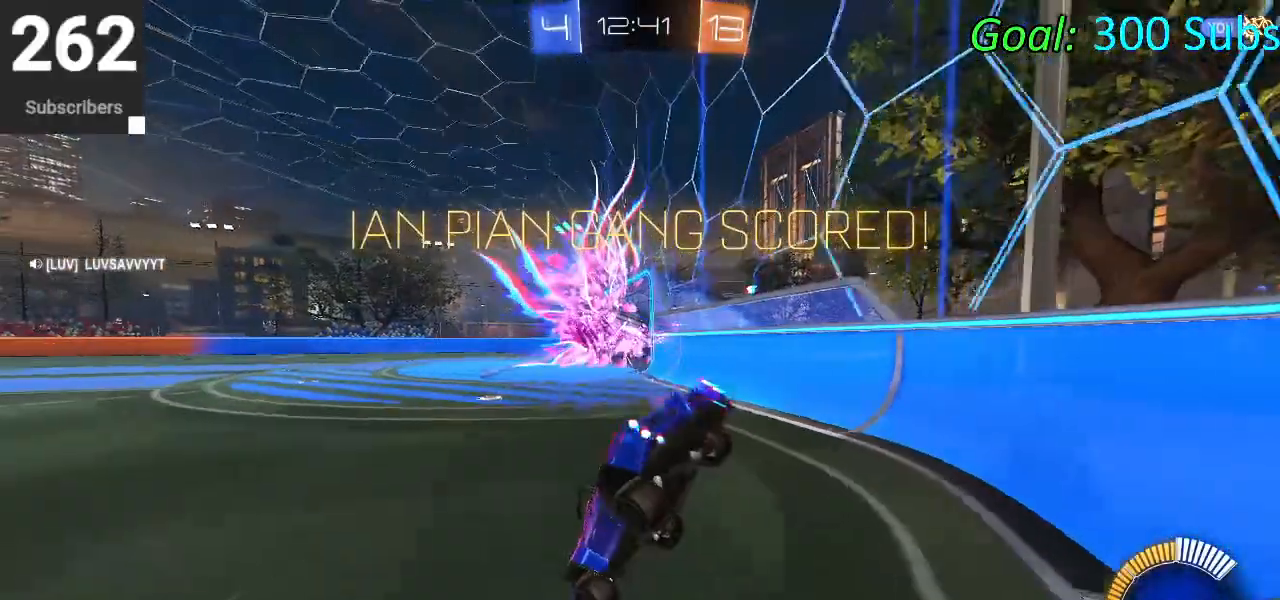
{"buttons": ["SQUARE", "R2"], "left_stick": "right", "right_stick": "center", "events": [[33, "left_stick", "right"], [283, "R2", "down"]]}
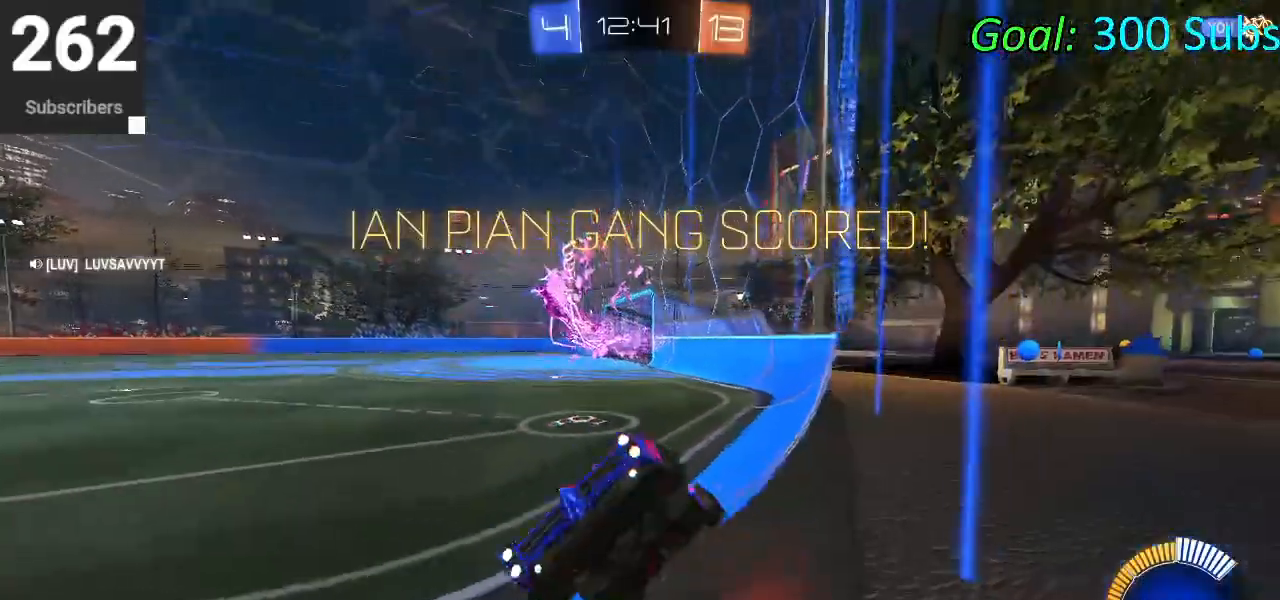
{"buttons": ["CIRCLE", "R2"], "left_stick": "right", "right_stick": "center", "events": [[83, "SQUARE", "up"], [167, "CIRCLE", "down"], [300, "TRIANGLE", "down"], [450, "TRIANGLE", "up"]]}
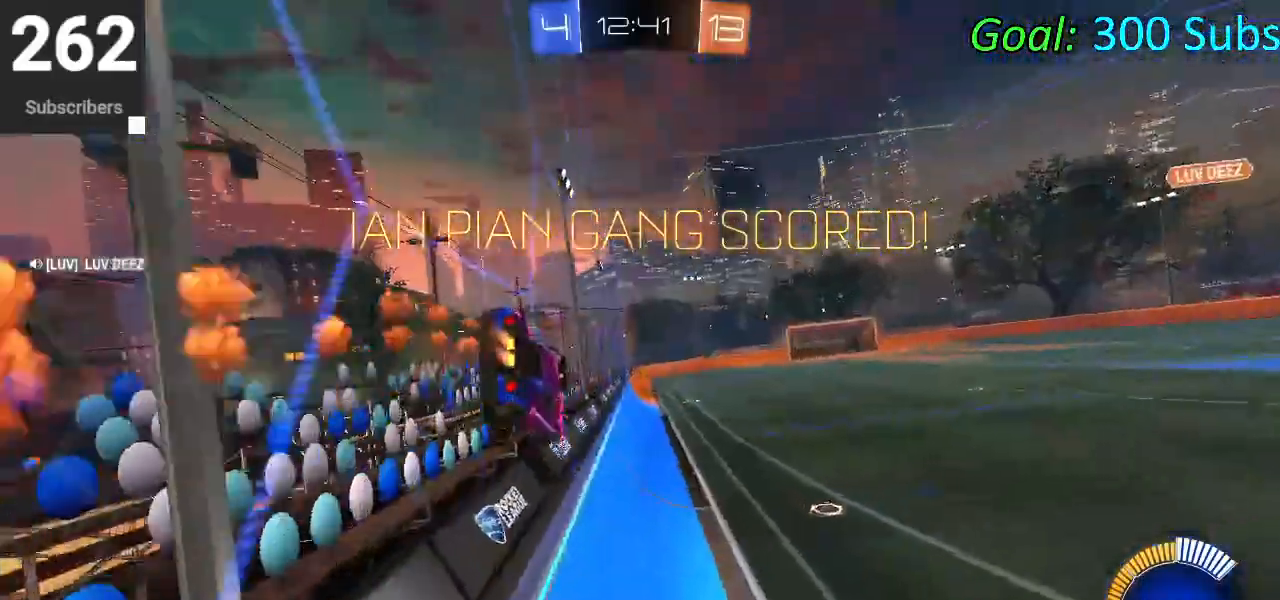
{"buttons": ["CROSS", "CIRCLE", "L1", "R2"], "left_stick": "up-right", "right_stick": "center", "events": [[83, "left_stick", "up-right"], [117, "CROSS", "down"], [117, "L1", "down"], [233, "CROSS", "up"], [300, "CROSS", "down"], [400, "CROSS", "up"], [483, "CROSS", "down"]]}
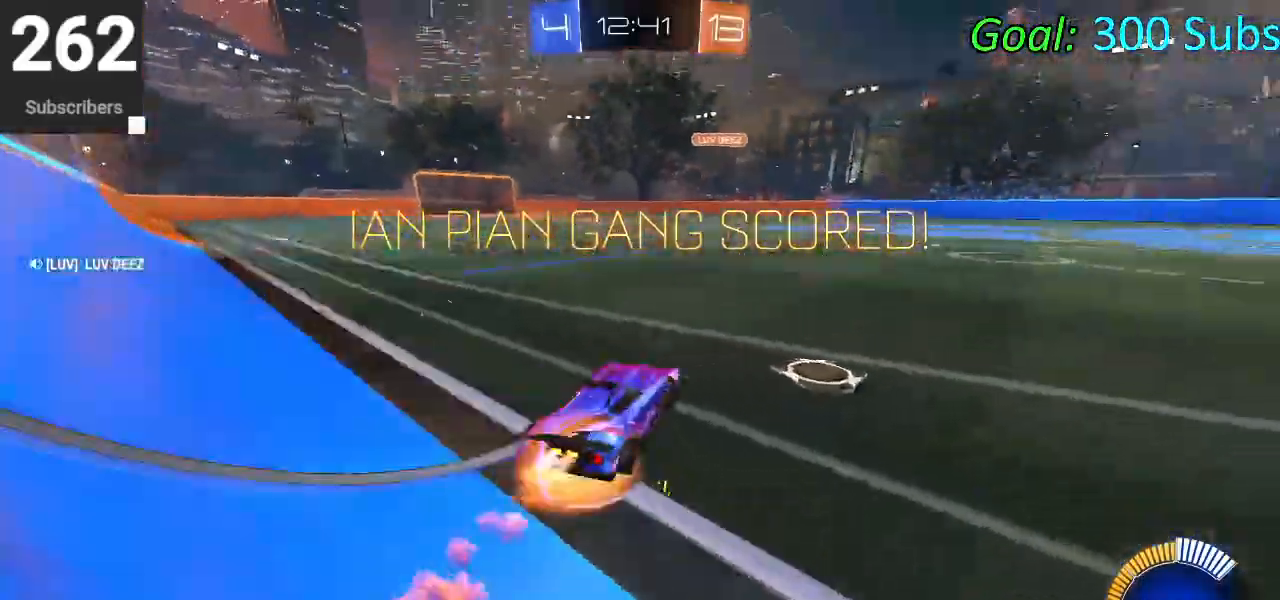
{"buttons": ["CIRCLE", "L1", "R2"], "left_stick": "down", "right_stick": "center", "events": [[17, "L1", "up"], [50, "CROSS", "up"], [117, "left_stick", "up"], [150, "L1", "down"], [167, "CROSS", "down"], [250, "CROSS", "up"], [317, "CROSS", "down"], [333, "left_stick", "right"], [467, "left_stick", "down"], [483, "CROSS", "up"]]}
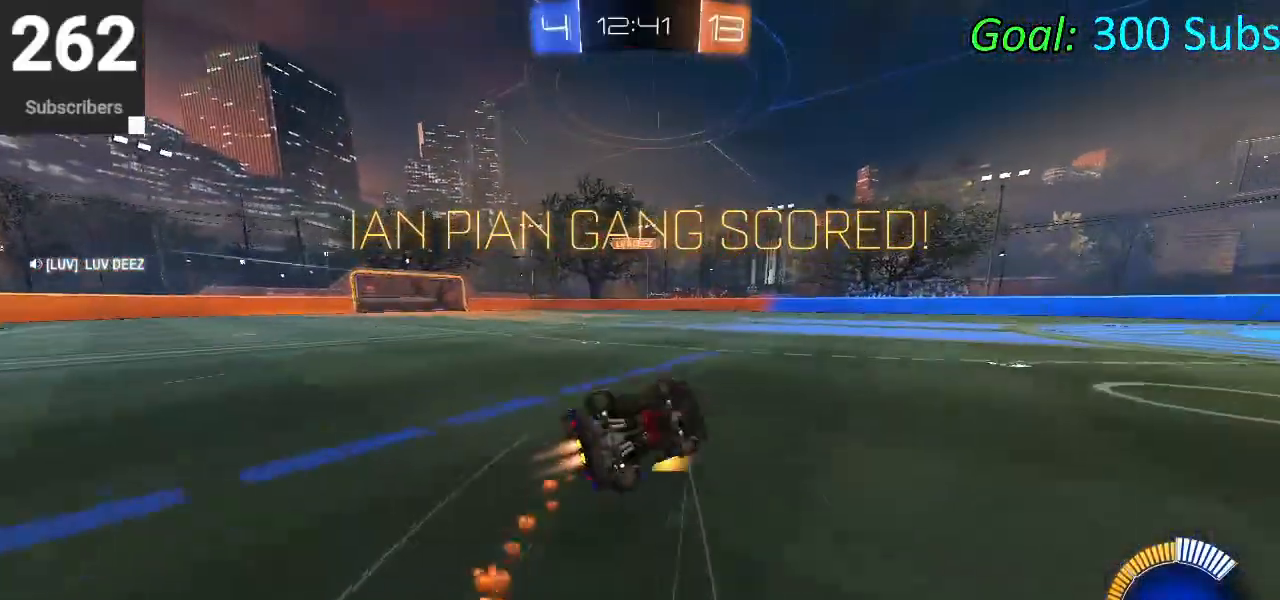
{"buttons": ["CIRCLE", "L1", "R2"], "left_stick": "down-right", "right_stick": "center", "events": [[283, "left_stick", "right"], [433, "left_stick", "down-right"]]}
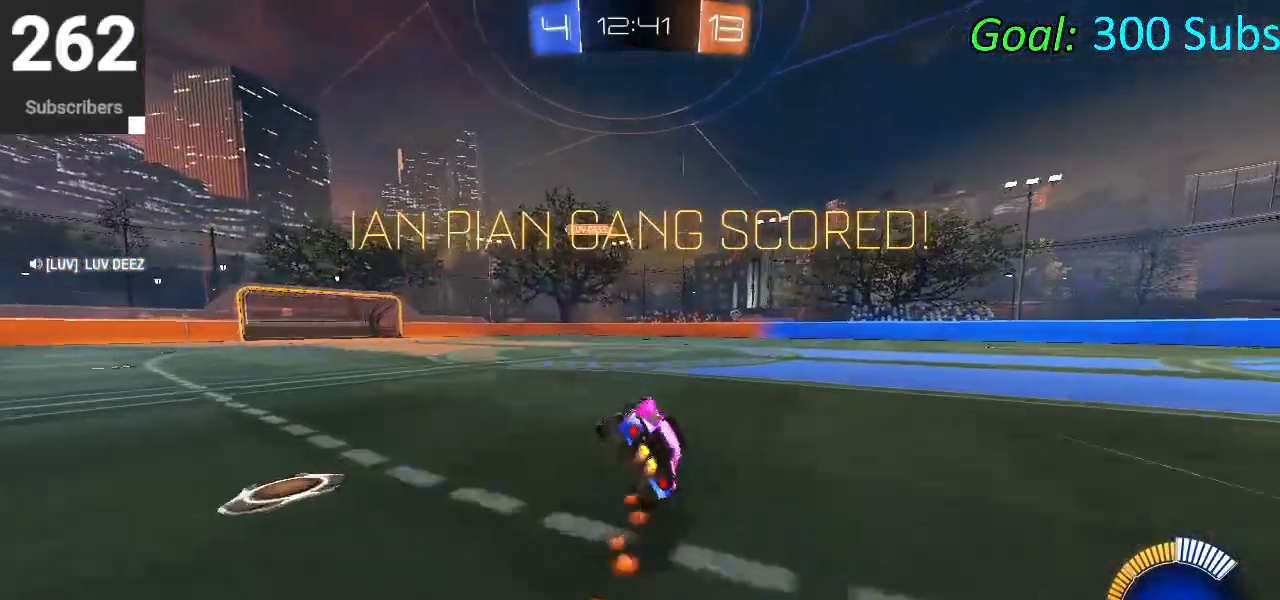
{"buttons": [], "left_stick": "up-right", "right_stick": "center", "events": [[17, "left_stick", "down"], [133, "L1", "up"], [150, "left_stick", "center"], [233, "CIRCLE", "up"], [383, "left_stick", "up"], [467, "R2", "up"], [467, "left_stick", "up-right"]]}
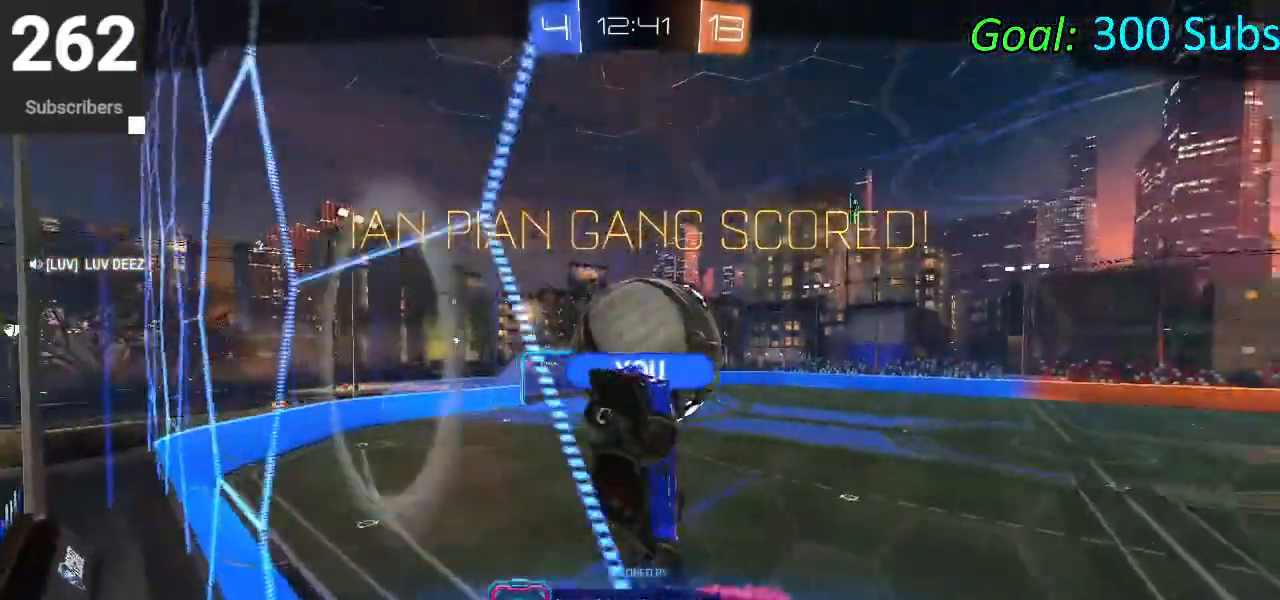
{"buttons": ["L2", "R2"], "left_stick": "center", "right_stick": "center", "events": [[33, "left_stick", "right"], [183, "left_stick", "center"], [317, "L2", "down"], [350, "R2", "down"]]}
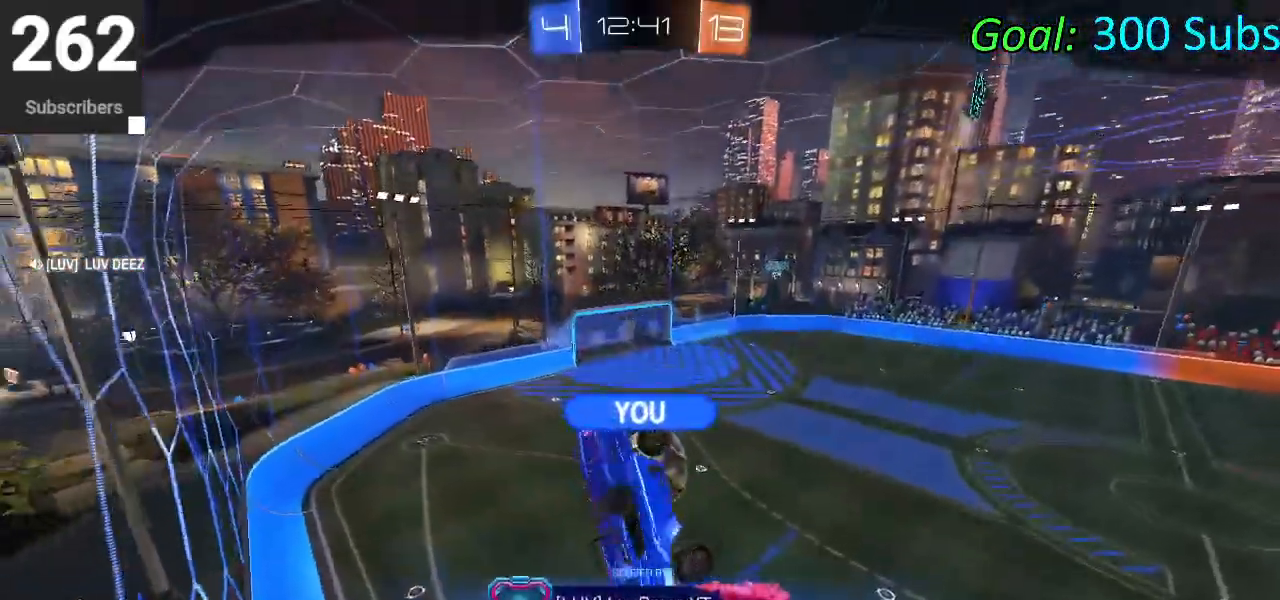
{"buttons": ["R2"], "left_stick": "center", "right_stick": "center", "events": [[150, "L2", "up"]]}
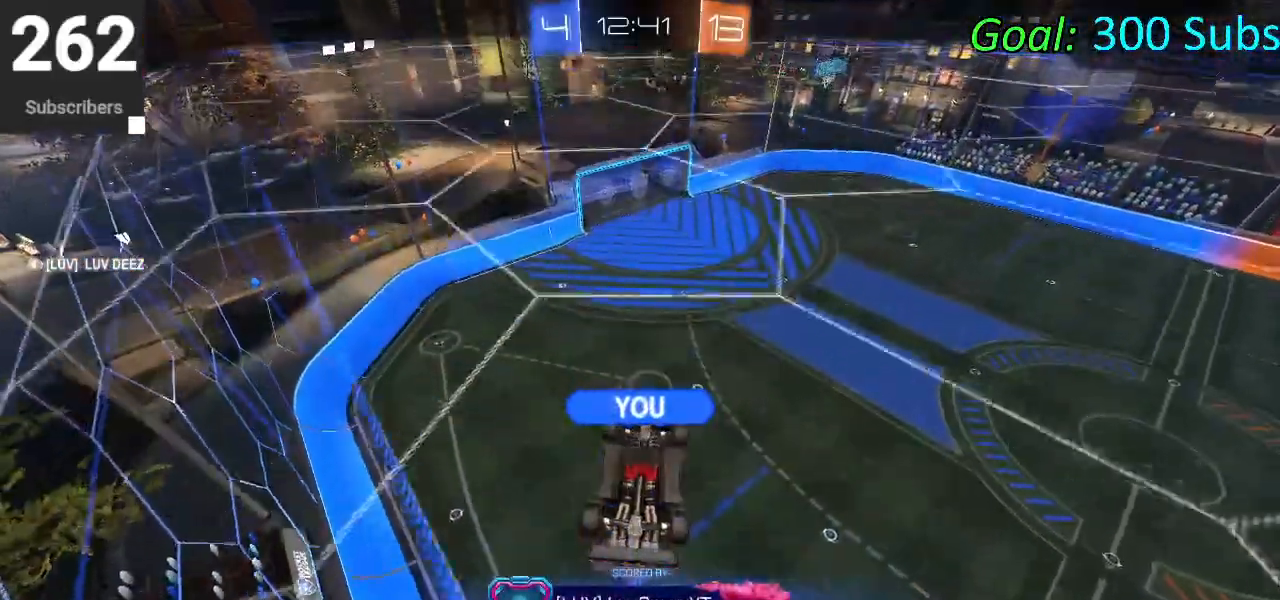
{"buttons": ["L2", "R2"], "left_stick": "center", "right_stick": "center", "events": [[250, "L2", "down"]]}
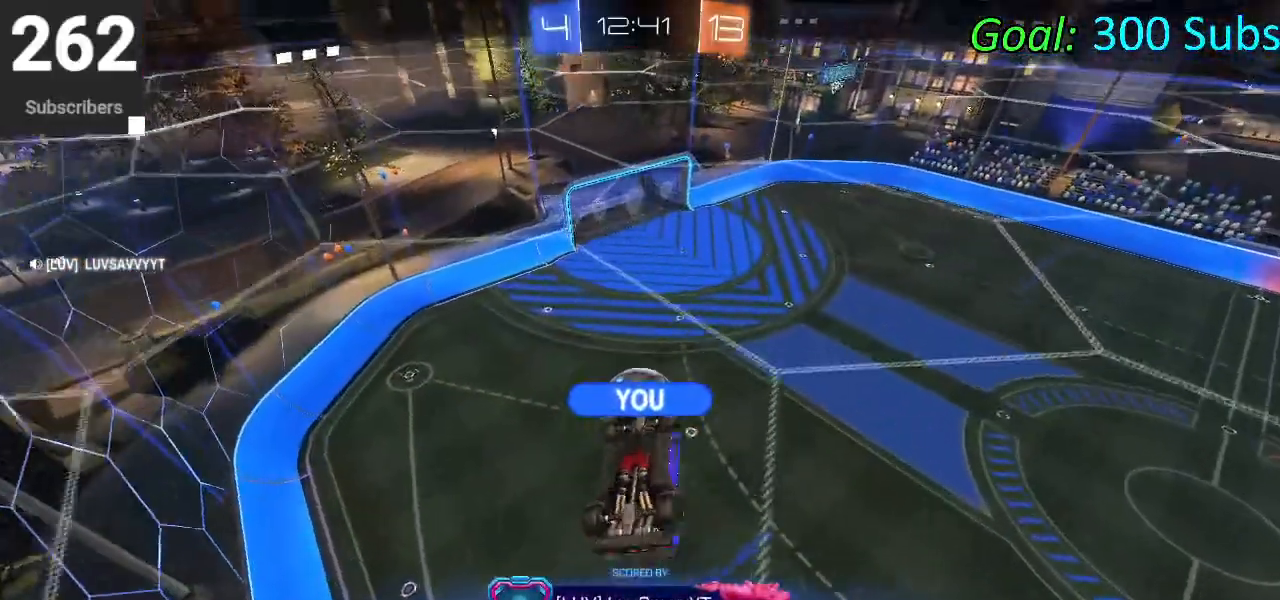
{"buttons": ["R2"], "left_stick": "center", "right_stick": "center", "events": [[17, "L2", "up"]]}
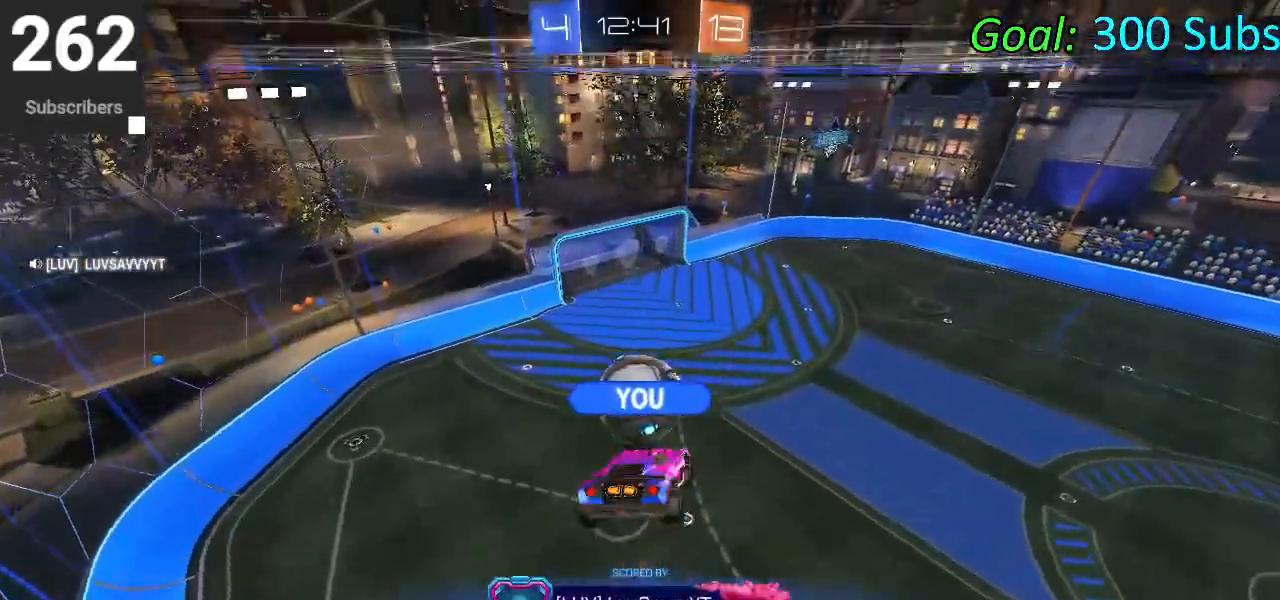
{"buttons": ["R2"], "left_stick": "center", "right_stick": "center", "events": []}